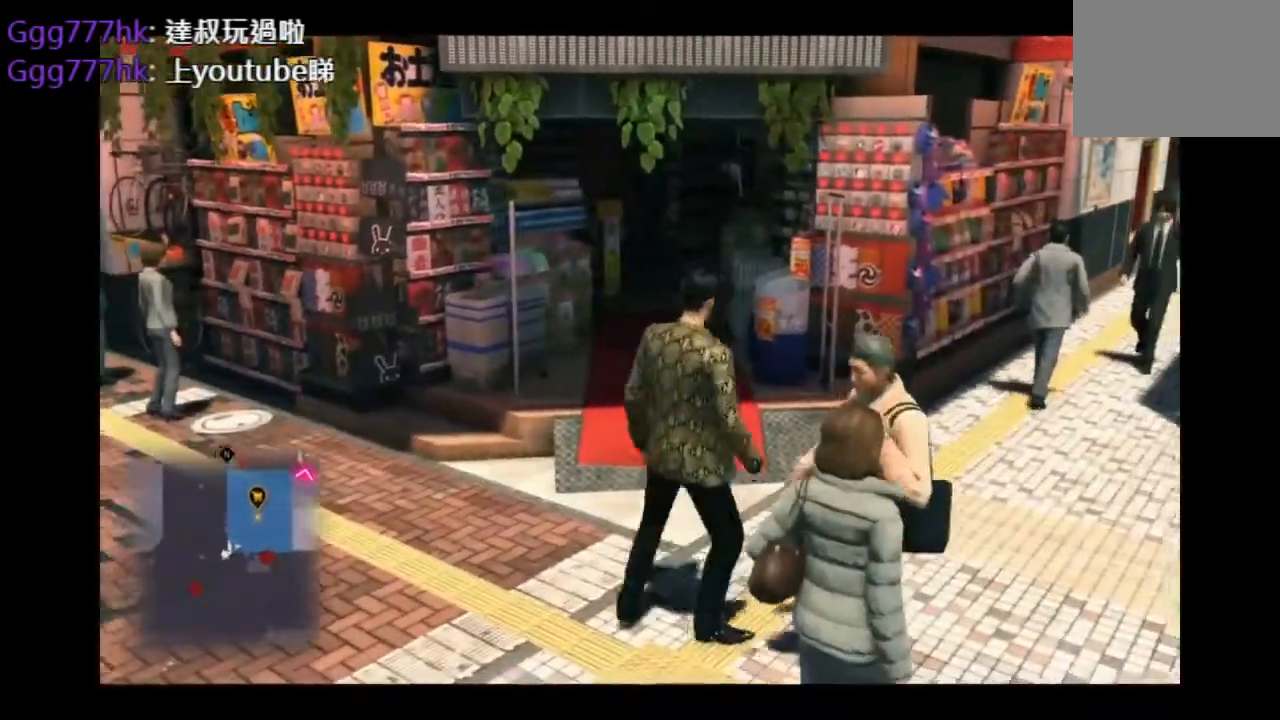
Gameplay with a controller (PlayStation layout); each line is a JSON object with the inputs held at the frame after it. "events" lists button and stick changes between this image and that frame as [ms after this image, input, new state], when the widget could be followed in between.
{"buttons": ["CROSS"], "left_stick": "up-left", "right_stick": "center", "events": [[292, "L2", "up"], [417, "left_stick", "up-left"]]}
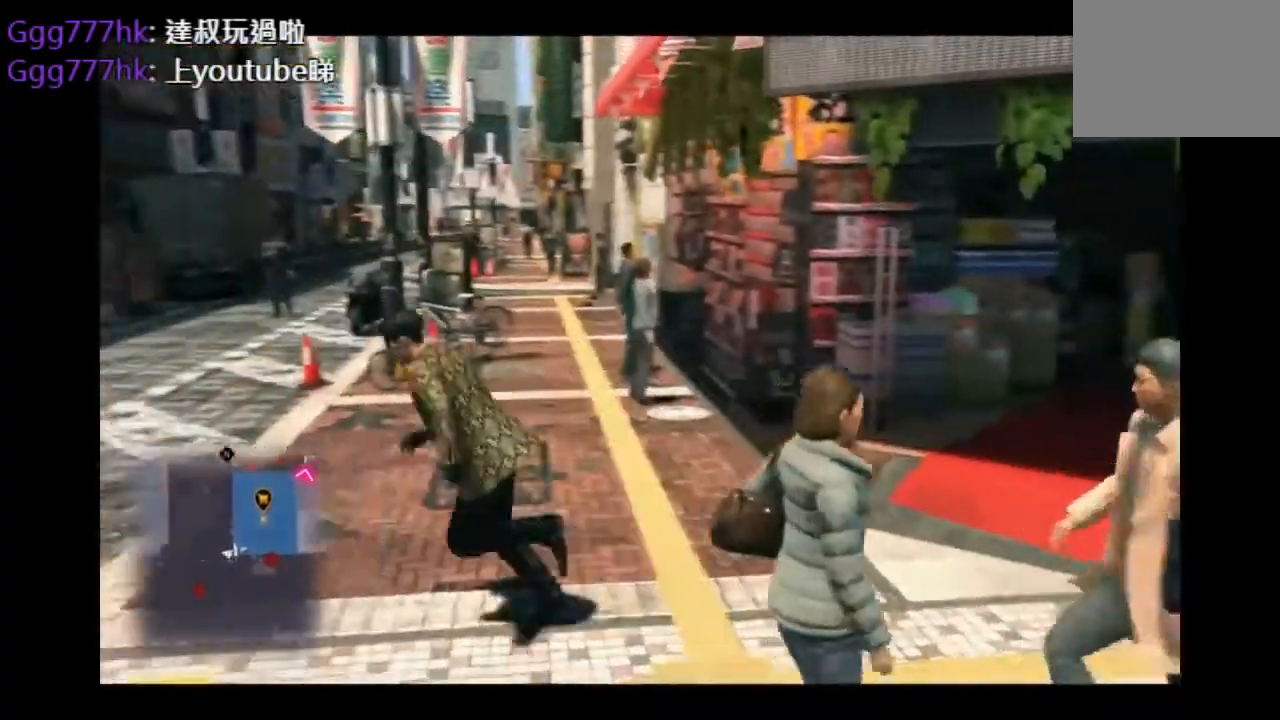
{"buttons": ["CROSS"], "left_stick": "up", "right_stick": "center", "events": [[125, "left_stick", "up"]]}
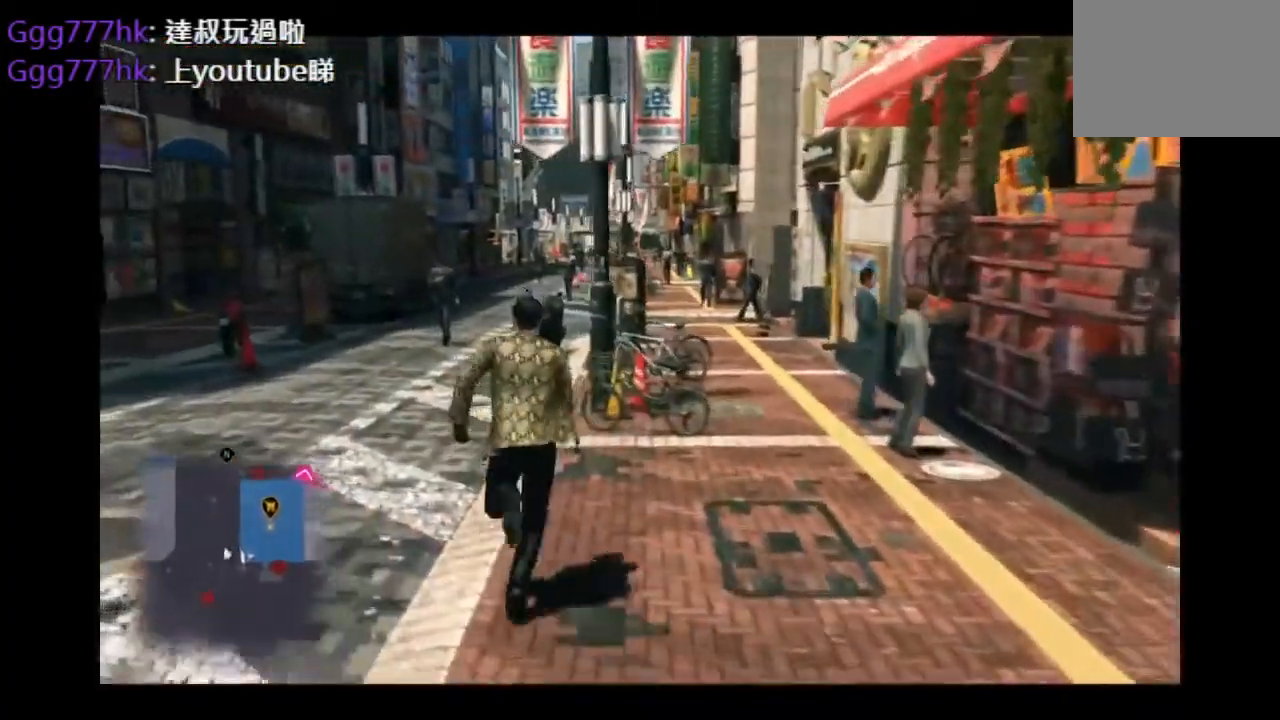
{"buttons": ["CROSS"], "left_stick": "up-left", "right_stick": "center", "events": [[250, "left_stick", "up-left"]]}
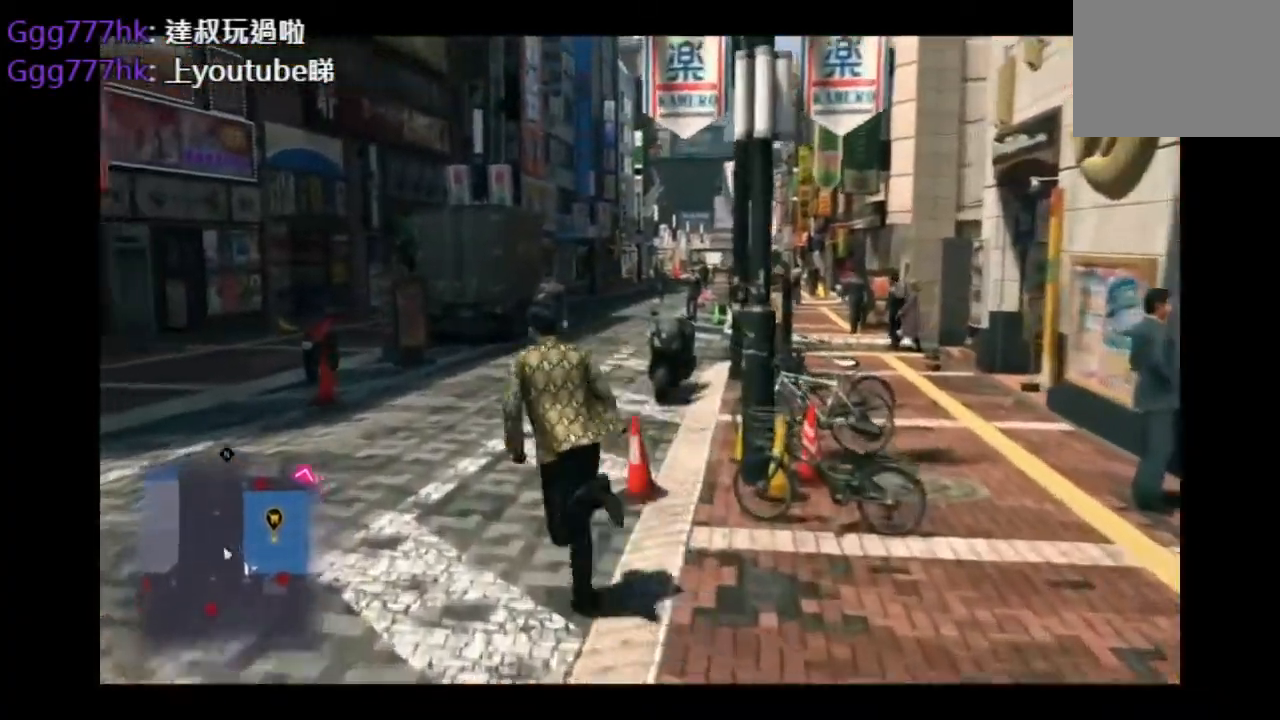
{"buttons": [], "left_stick": "center", "right_stick": "center", "events": [[42, "left_stick", "up"], [167, "CROSS", "up"], [334, "left_stick", "center"]]}
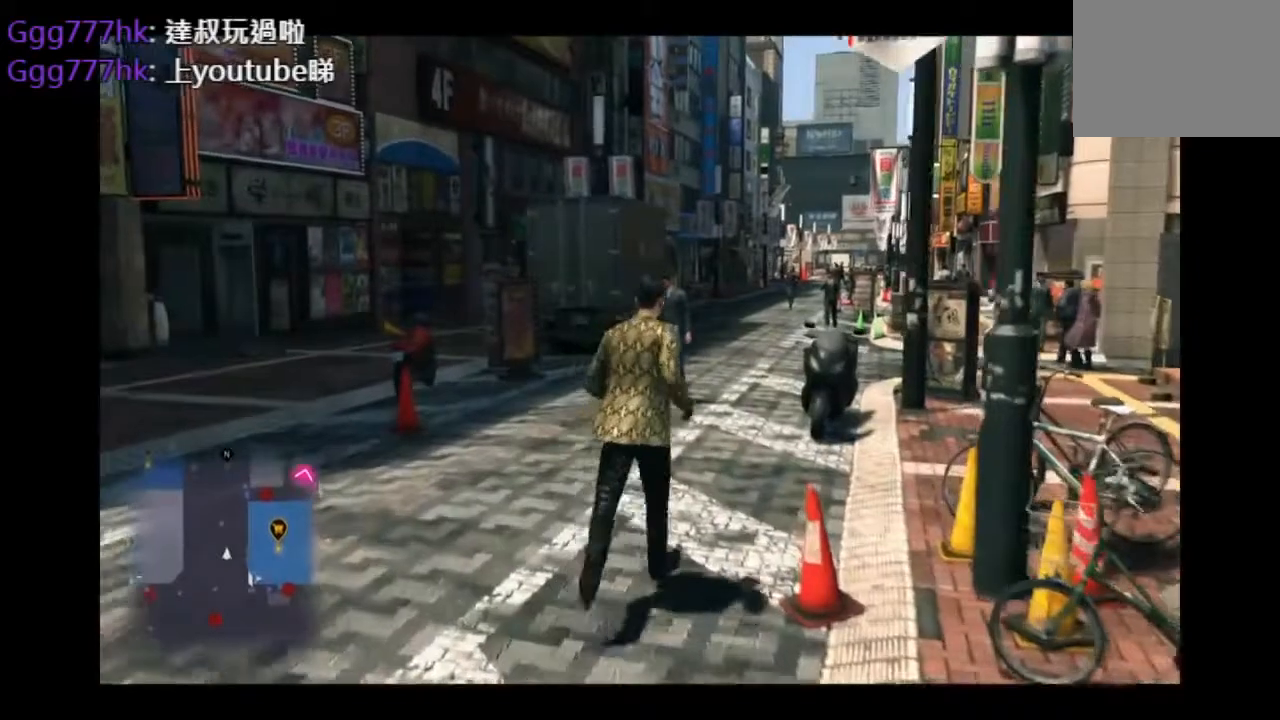
{"buttons": ["CROSS"], "left_stick": "center", "right_stick": "center", "events": [[375, "CROSS", "down"]]}
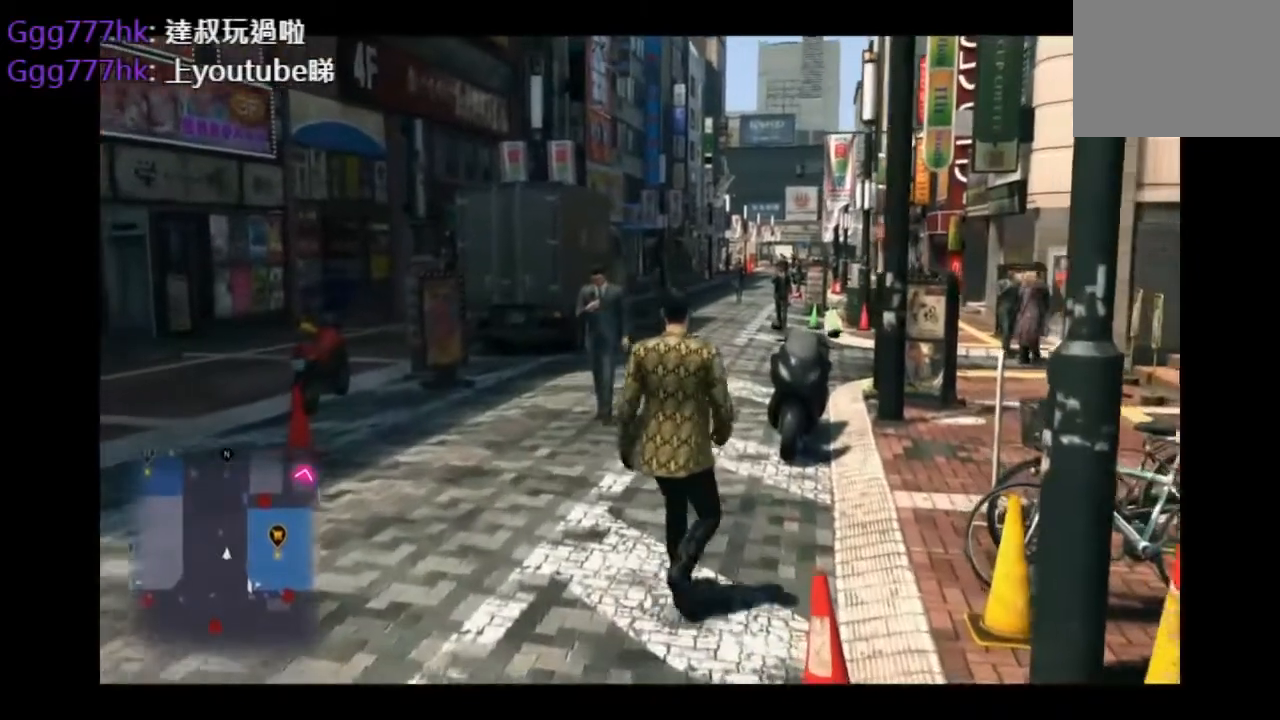
{"buttons": ["CROSS"], "left_stick": "up", "right_stick": "center", "events": [[209, "left_stick", "up"]]}
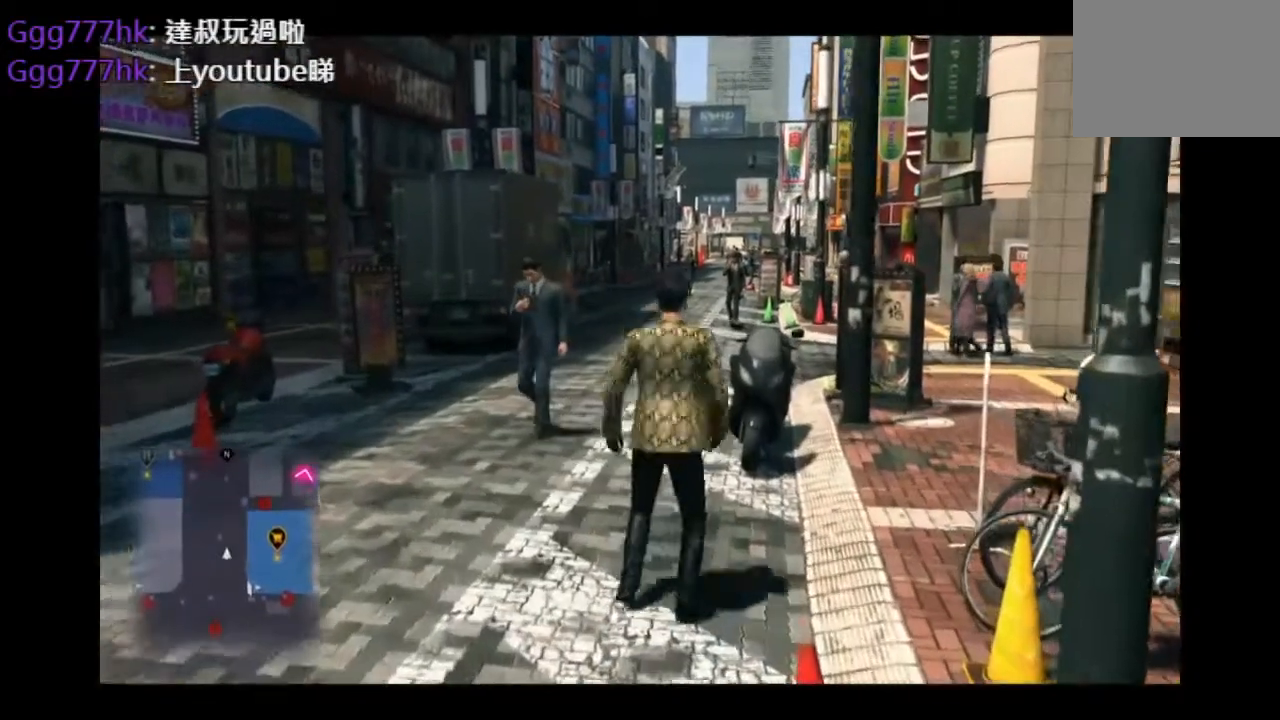
{"buttons": ["CROSS"], "left_stick": "up", "right_stick": "center", "events": []}